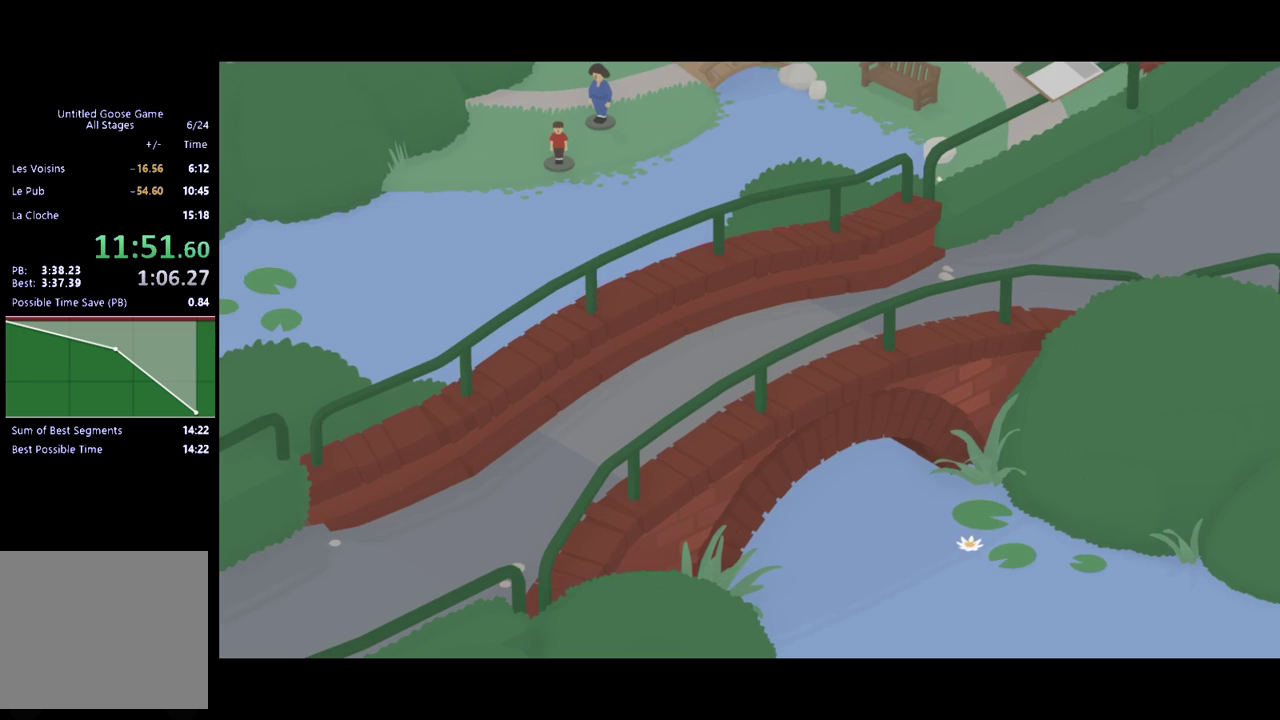
Gameplay with a controller (Xbox layout); each line is a JSON object with the inputs held at the frame after it. "events" lists button and stick changes between this image and that frame as [ms after this image, input, new state], when the widget could be followed in between. Not read: R3 right_stick.
{"buttons": ["A"], "left_stick": "down-right", "events": []}
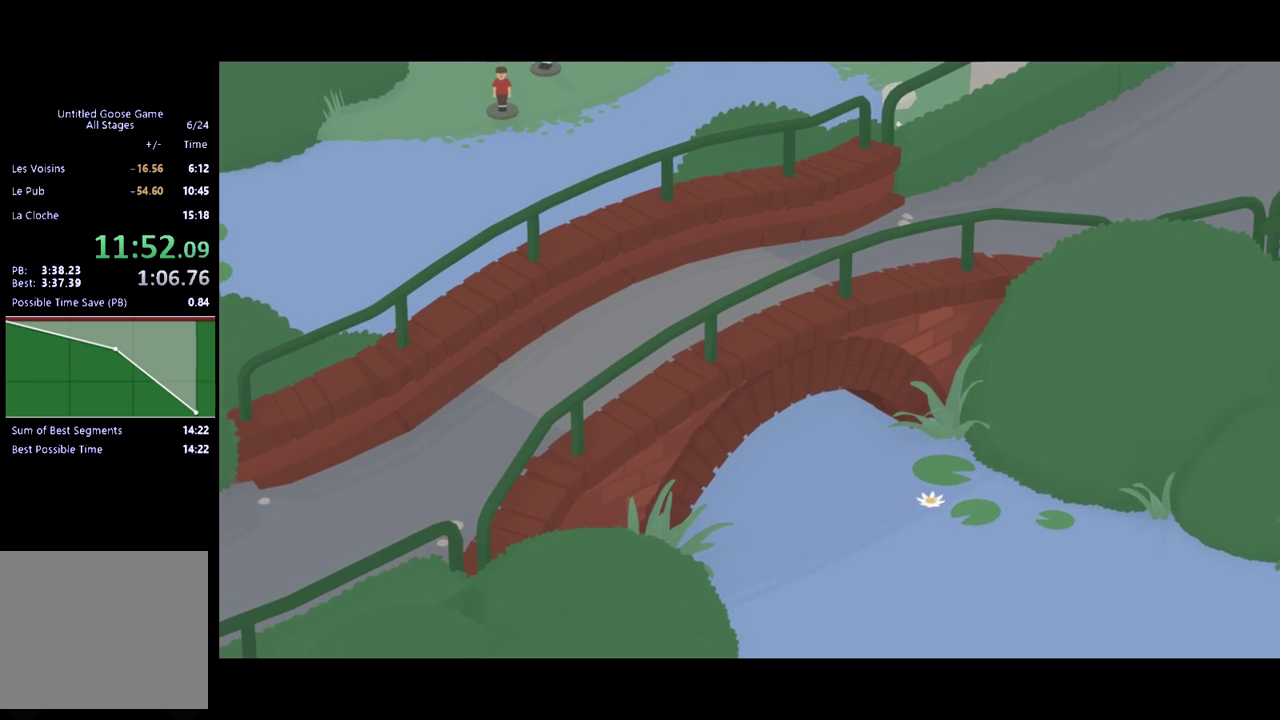
{"buttons": ["A"], "left_stick": "down-right", "events": []}
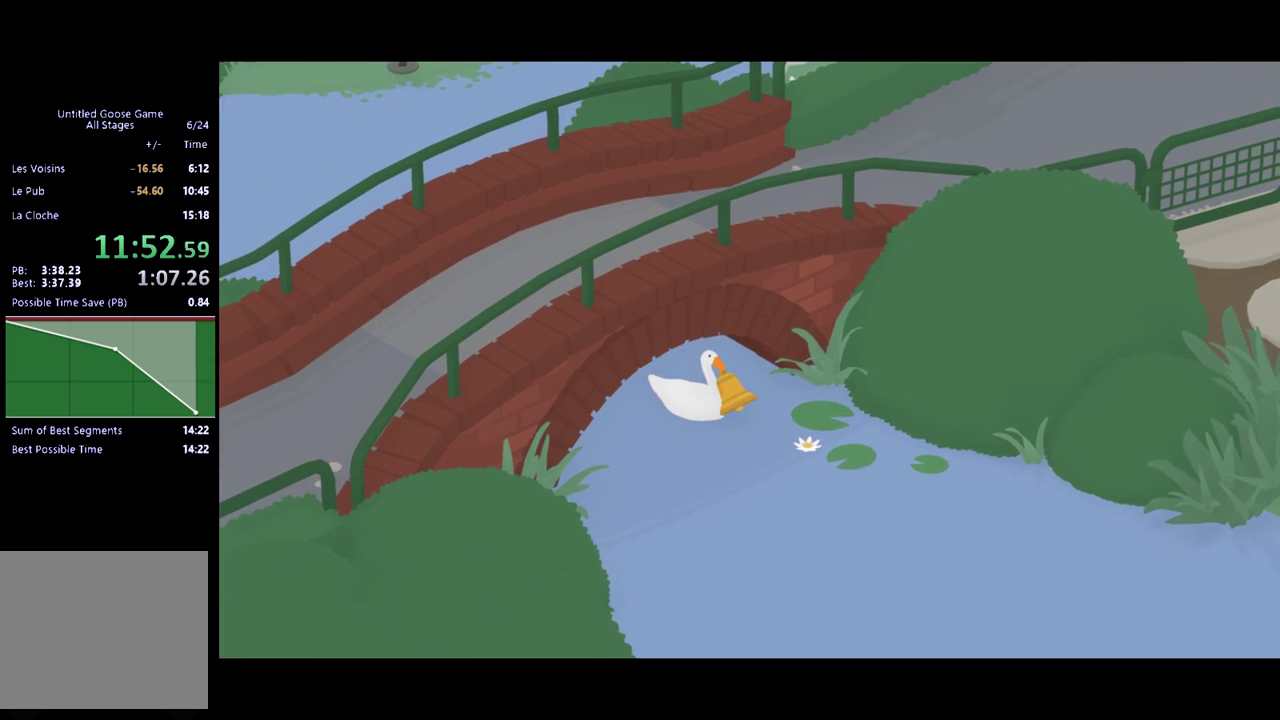
{"buttons": ["A"], "left_stick": "down-right", "events": []}
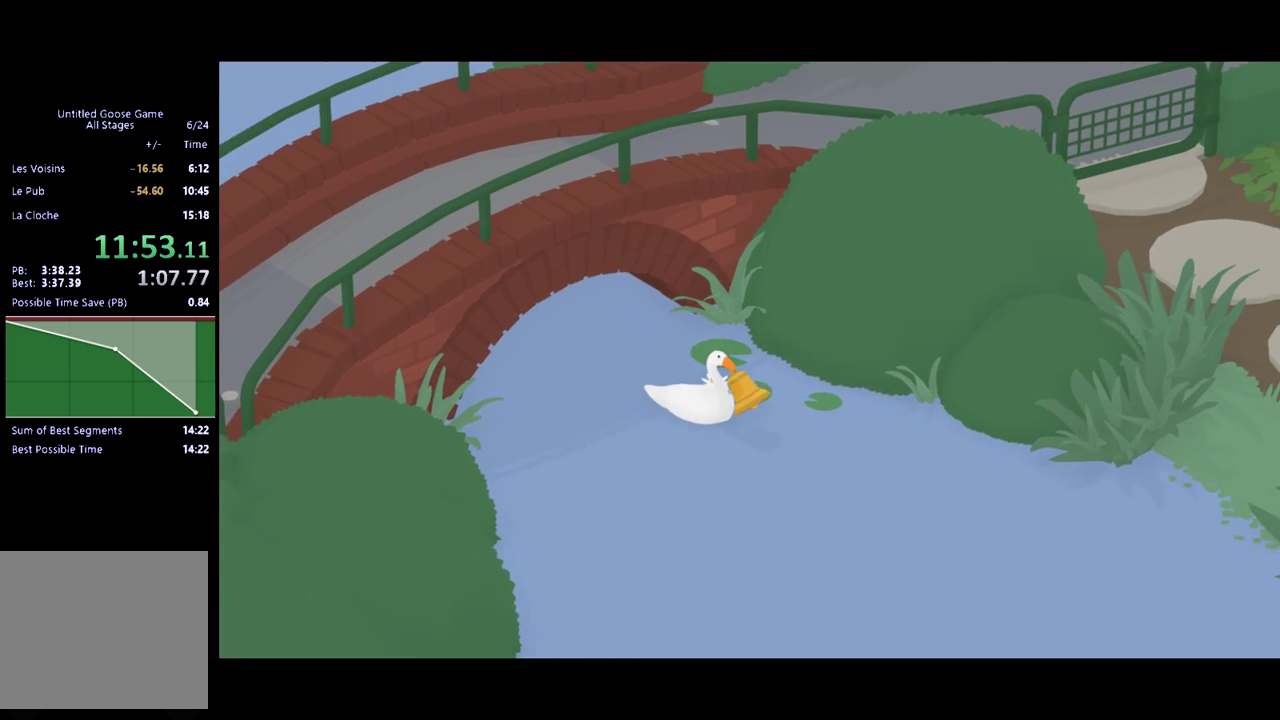
{"buttons": ["A"], "left_stick": "down-right", "events": []}
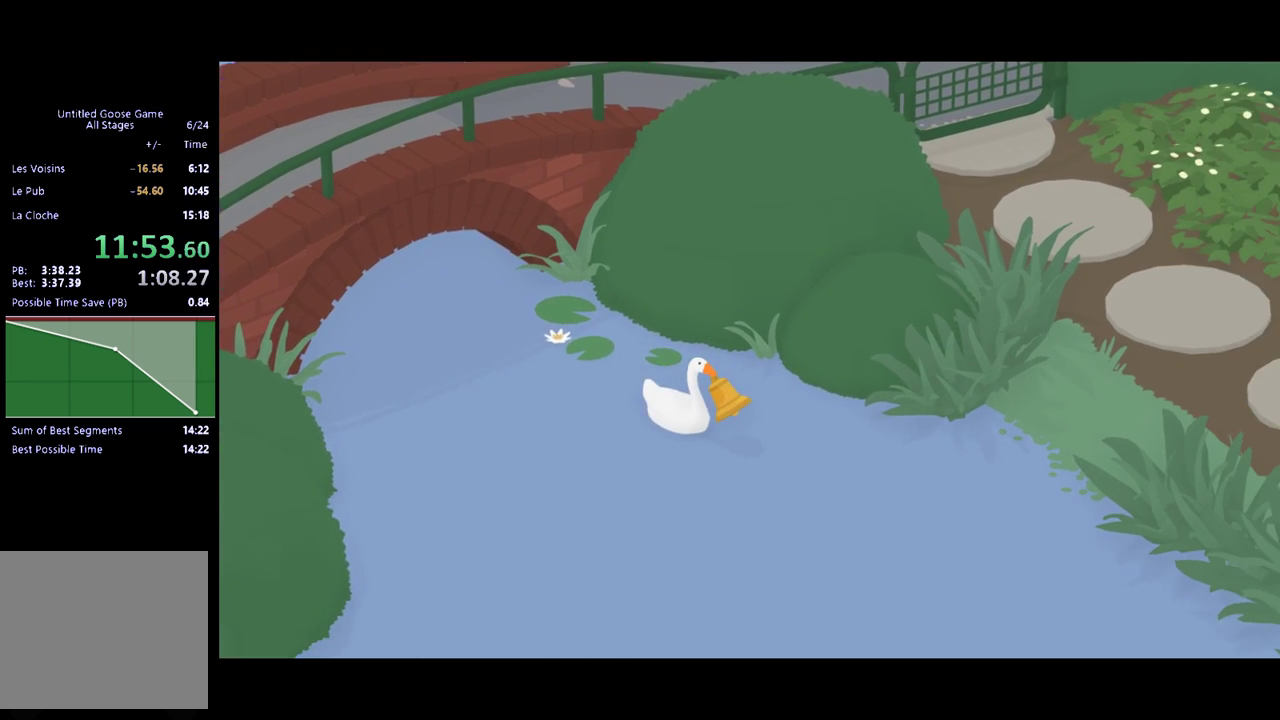
{"buttons": ["A"], "left_stick": "up-right", "events": [[200, "left_stick", "right"], [500, "left_stick", "up-right"]]}
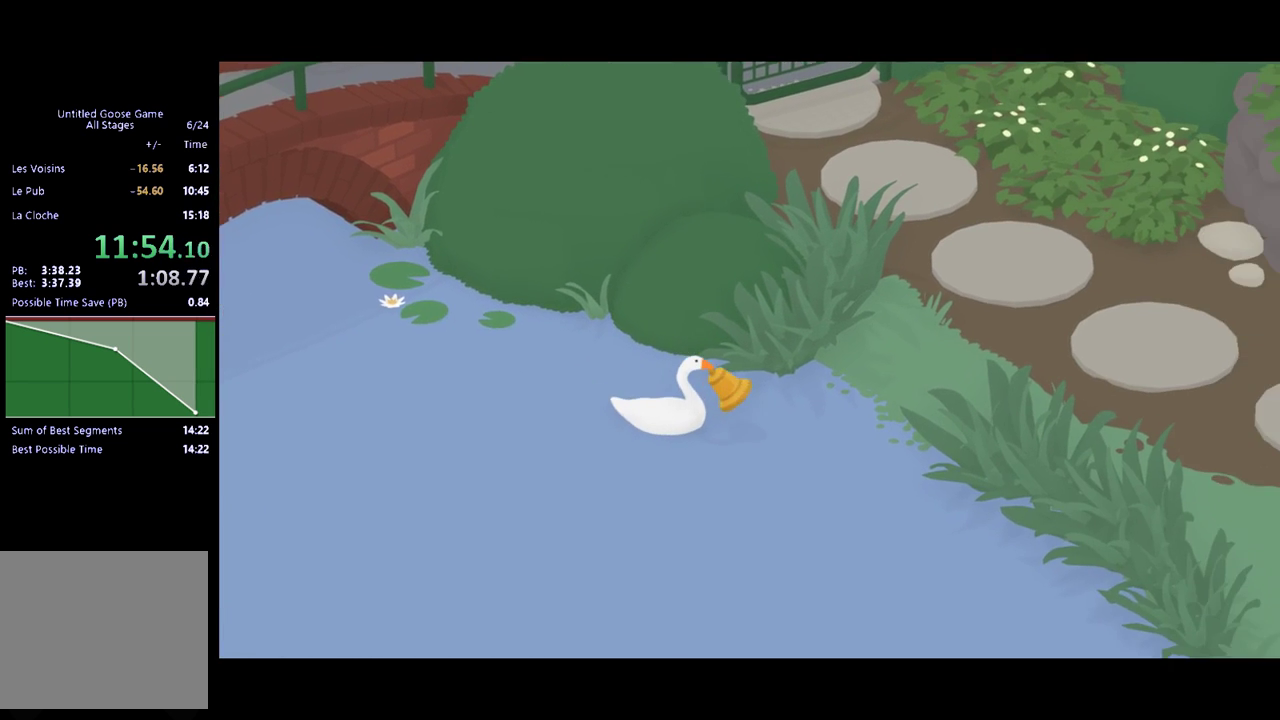
{"buttons": ["A"], "left_stick": "right", "events": [[100, "left_stick", "right"]]}
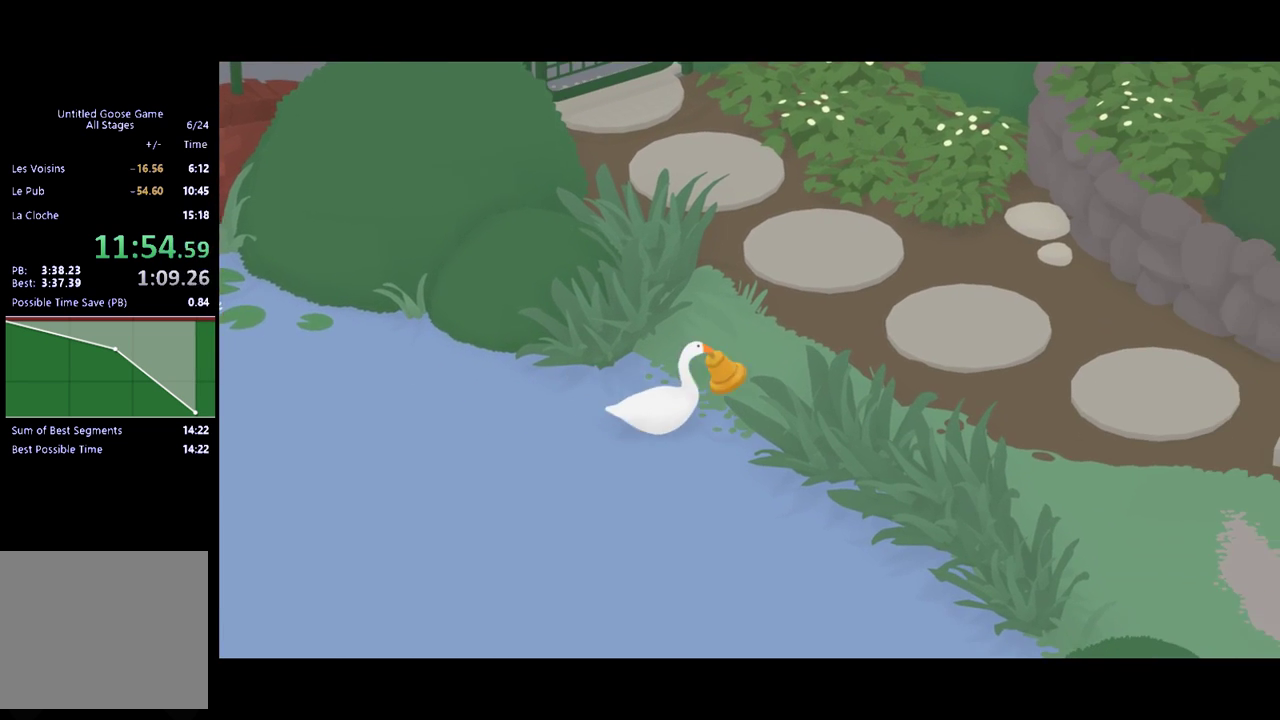
{"buttons": ["A"], "left_stick": "right", "events": []}
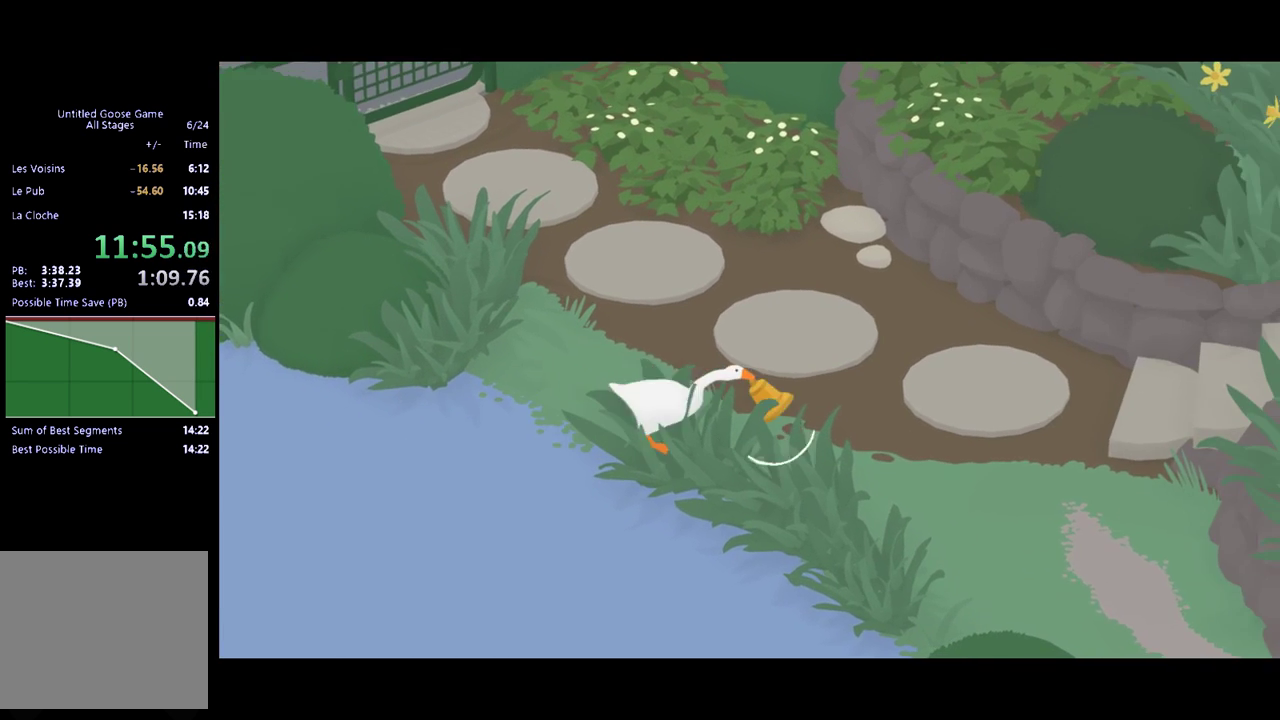
{"buttons": ["A"], "left_stick": "up-right", "events": [[500, "left_stick", "up-right"]]}
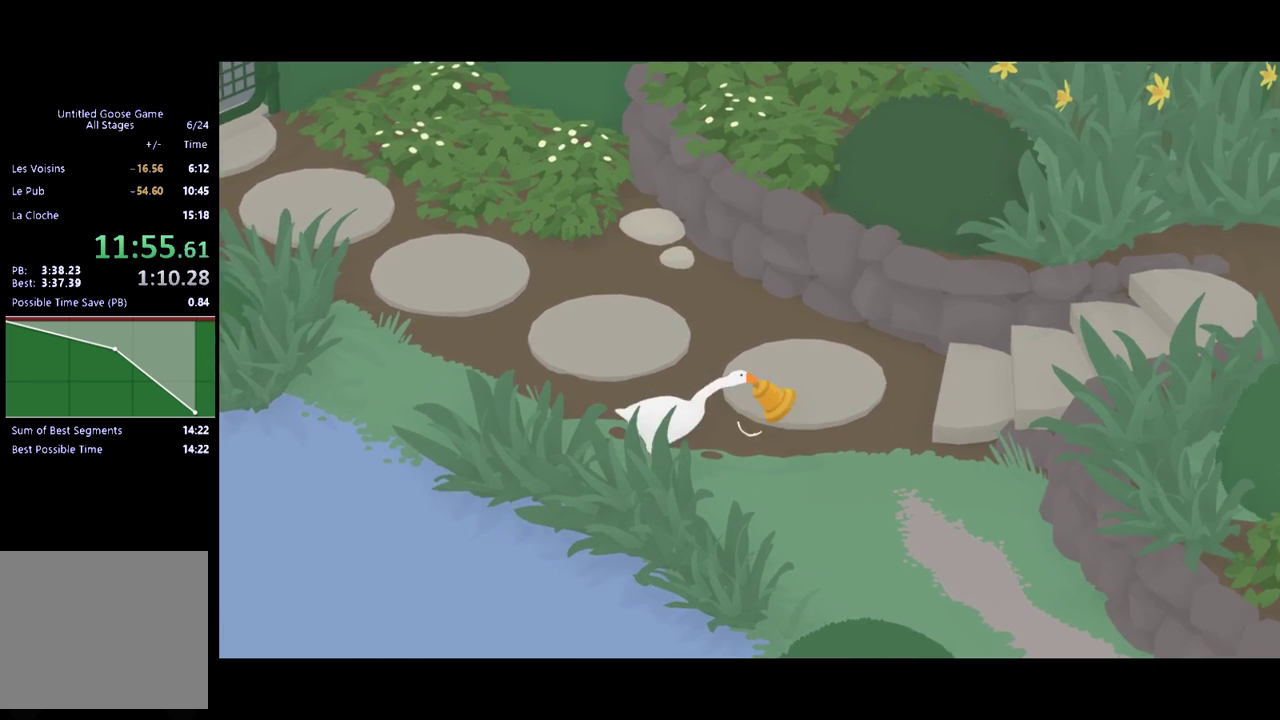
{"buttons": ["A"], "left_stick": "up-right", "events": []}
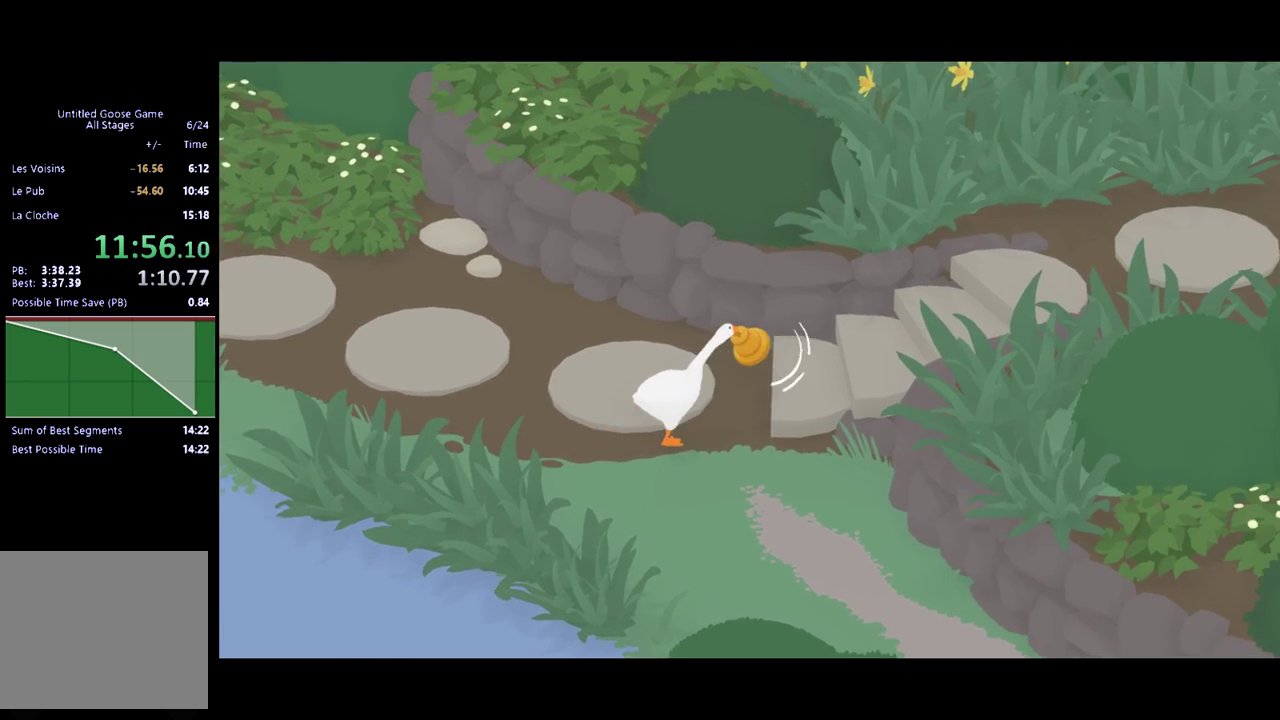
{"buttons": ["A"], "left_stick": "right", "events": [[300, "left_stick", "right"]]}
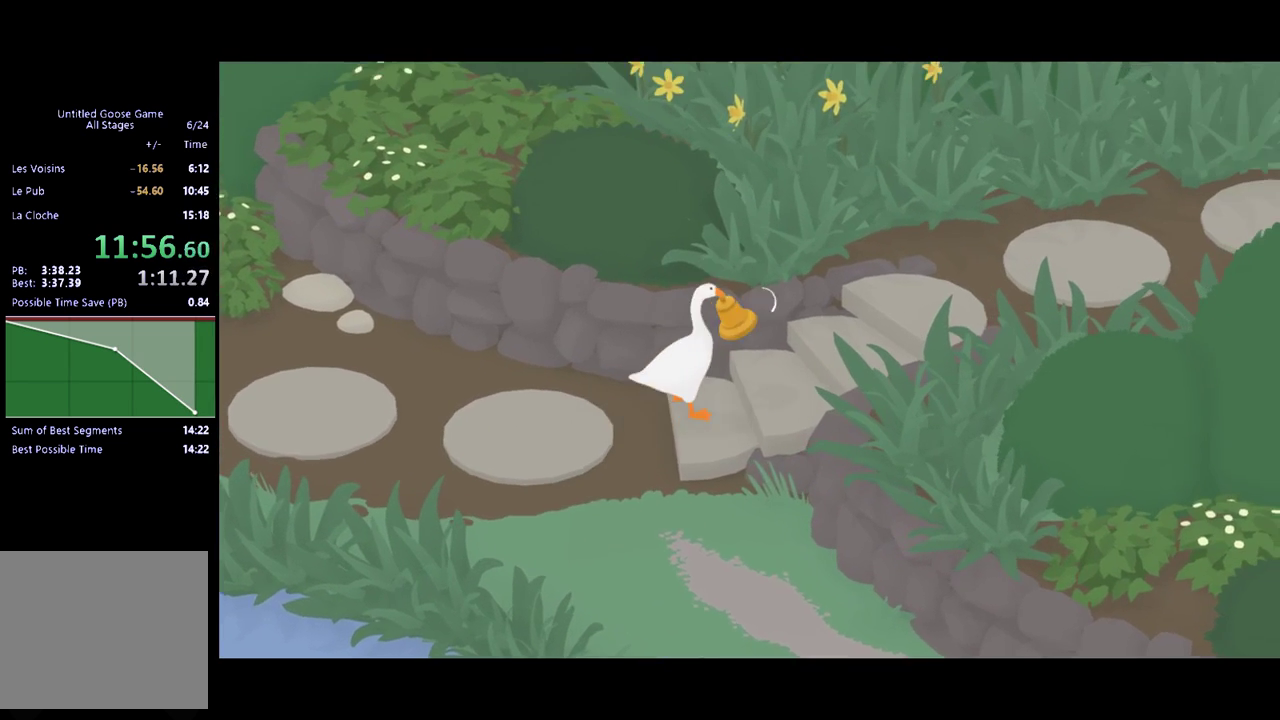
{"buttons": ["A"], "left_stick": "right", "events": []}
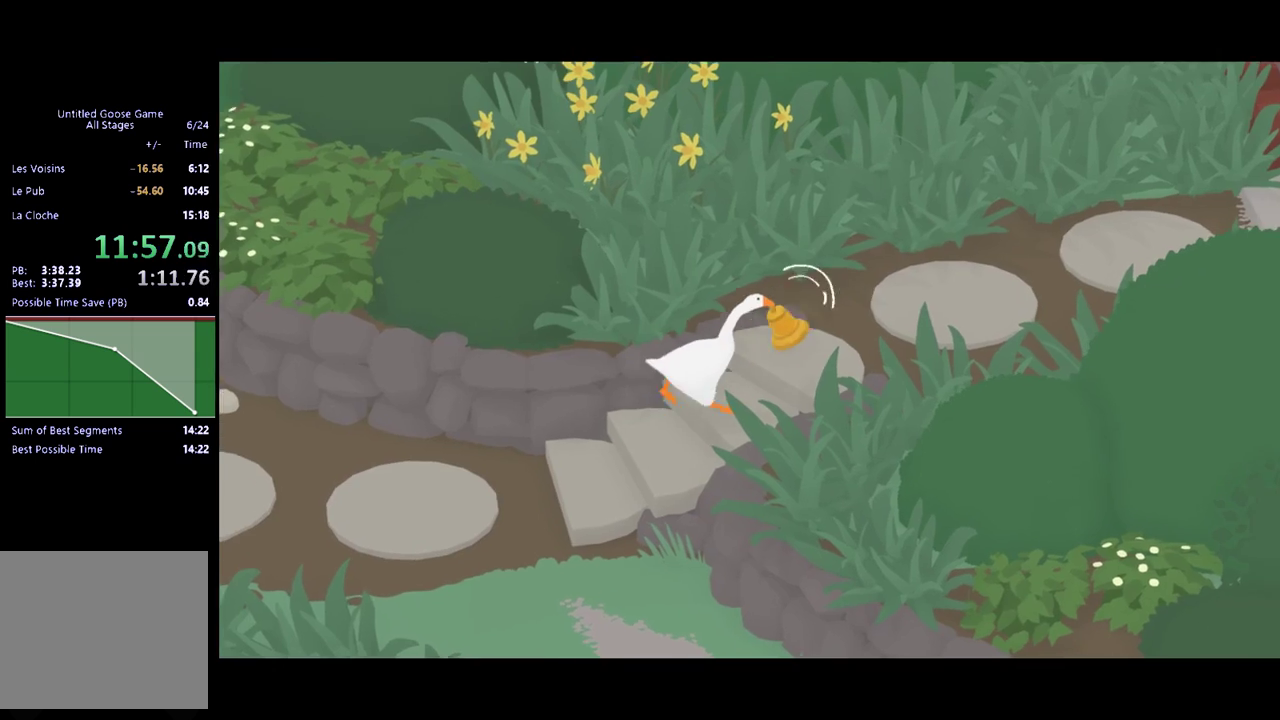
{"buttons": ["A"], "left_stick": "up-right", "events": [[33, "left_stick", "up-right"]]}
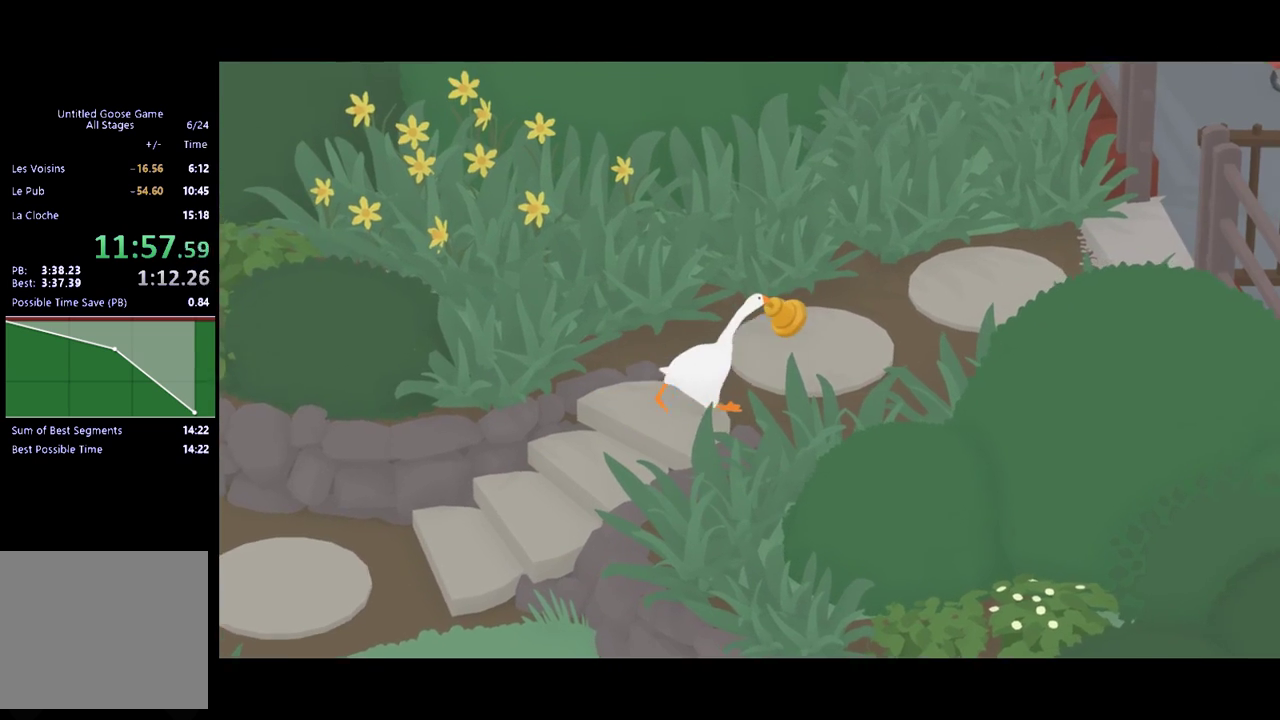
{"buttons": ["A"], "left_stick": "up-right", "events": []}
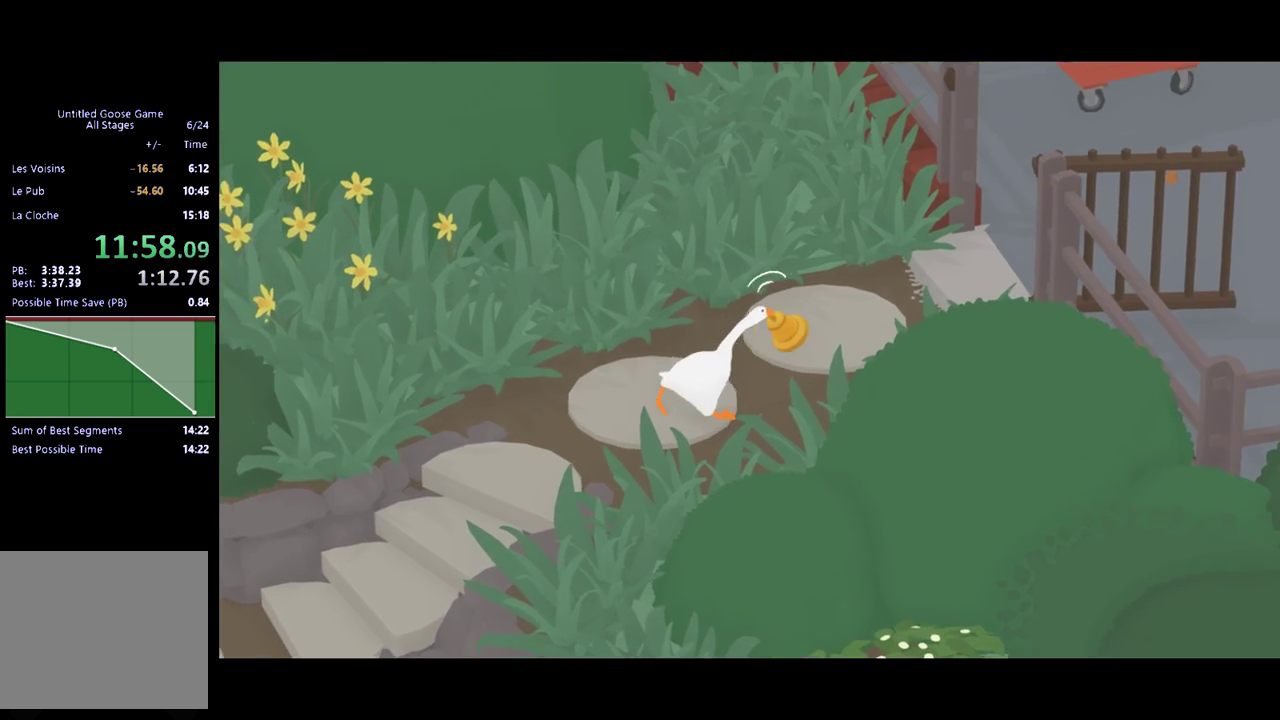
{"buttons": ["A"], "left_stick": "up-right", "events": [[100, "left_stick", "up"], [200, "left_stick", "up-right"]]}
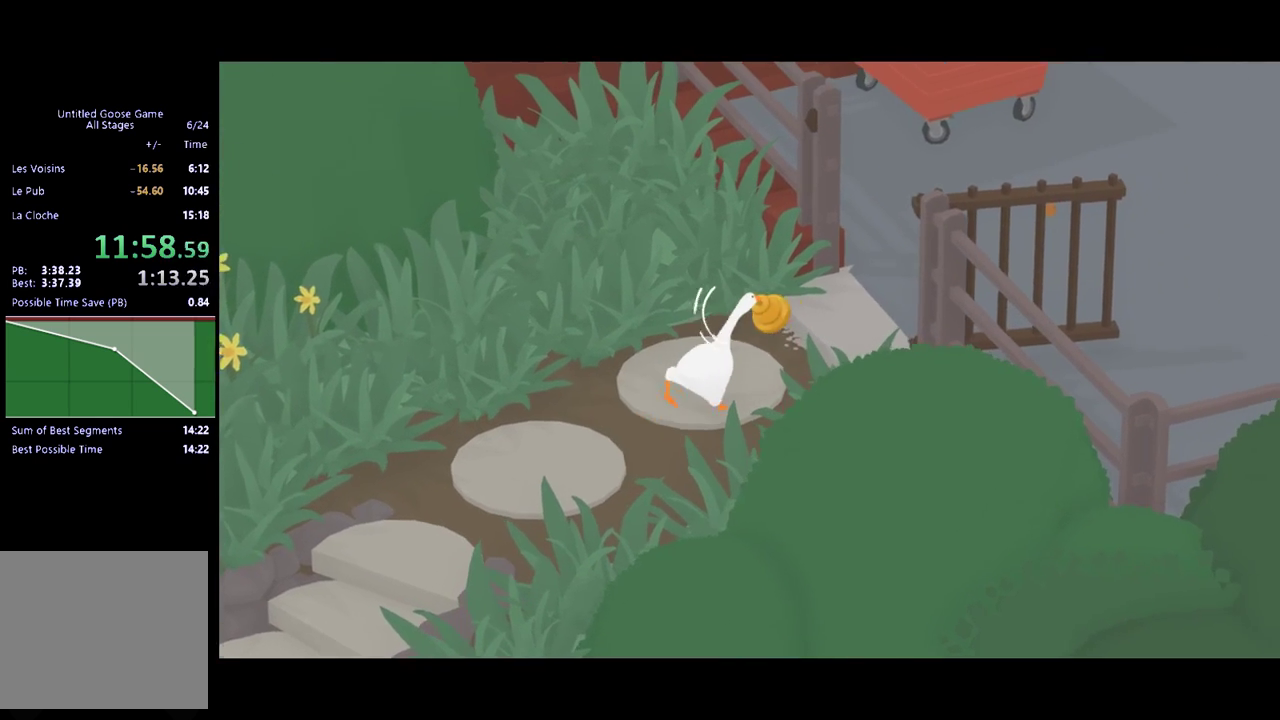
{"buttons": ["A"], "left_stick": "up-right", "events": []}
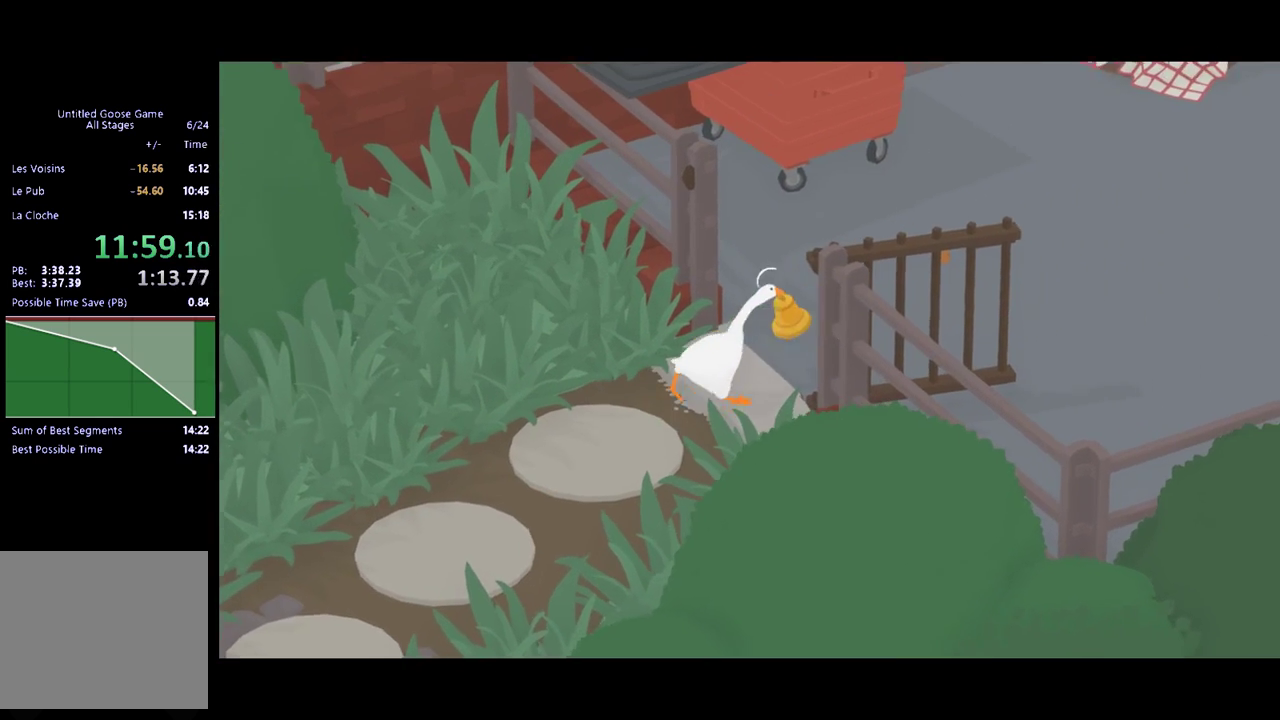
{"buttons": ["A"], "left_stick": "up-right", "events": []}
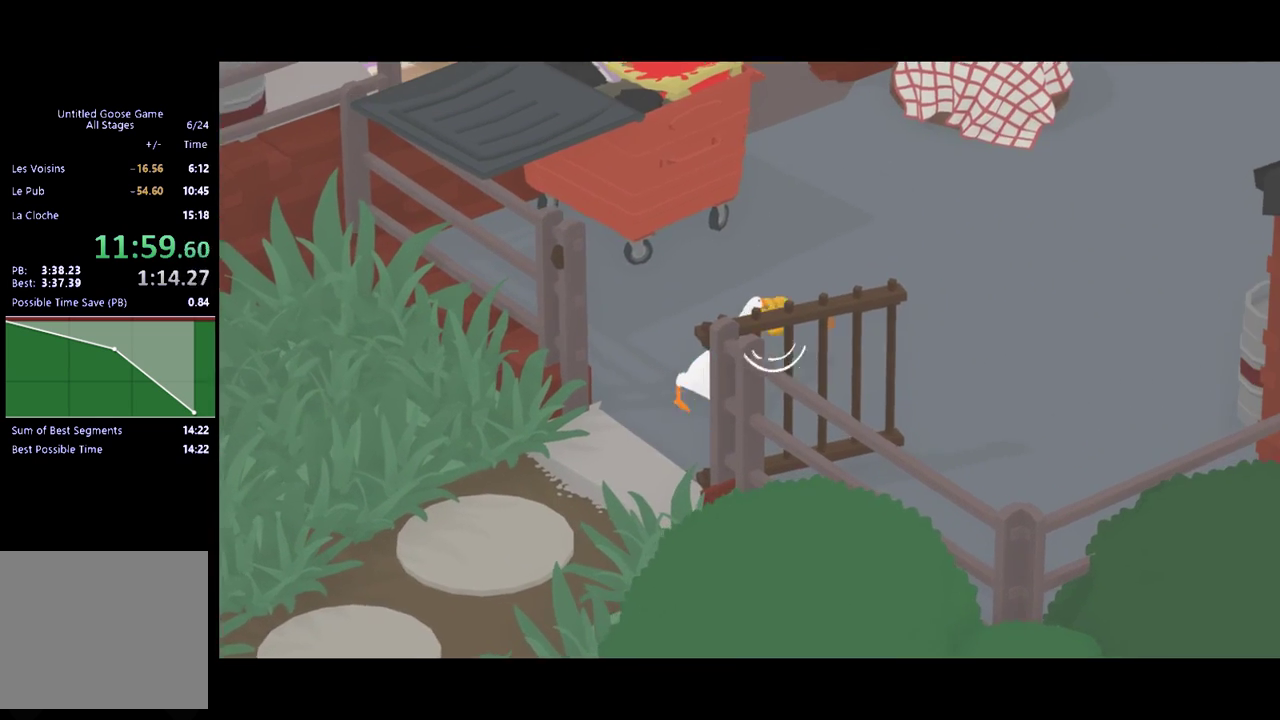
{"buttons": ["A"], "left_stick": "up-right", "events": []}
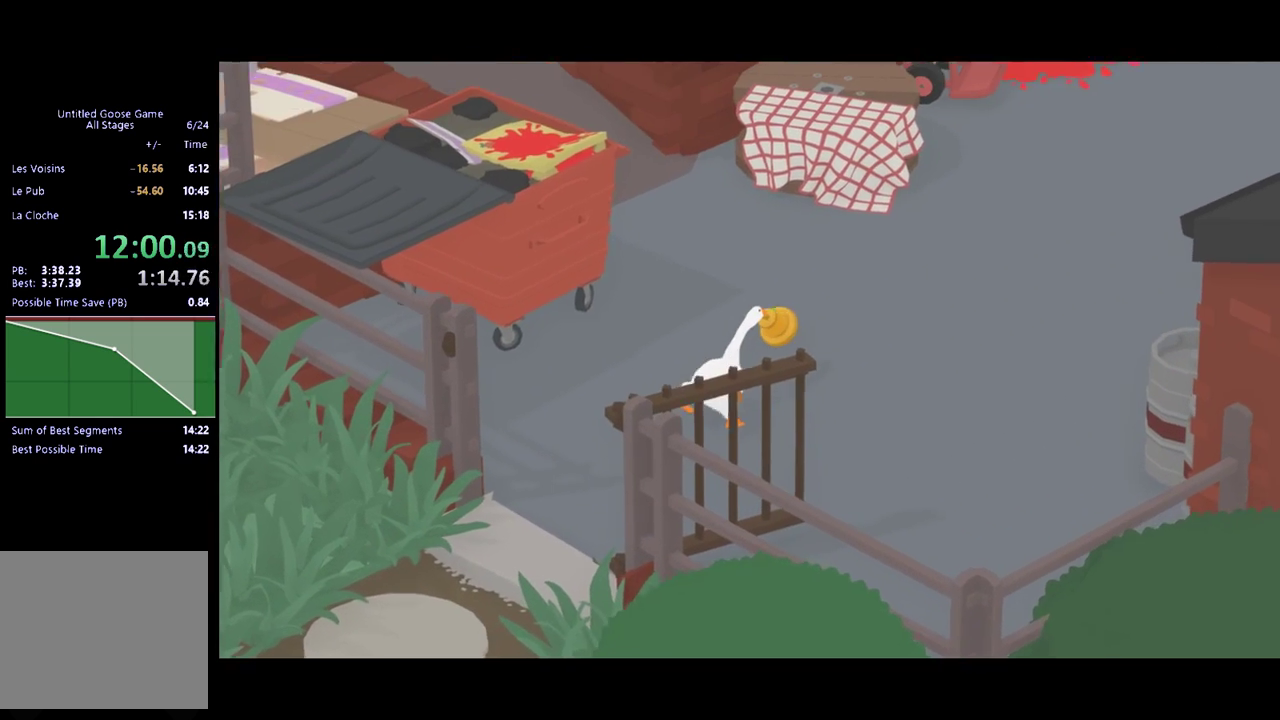
{"buttons": ["A"], "left_stick": "up-right", "events": []}
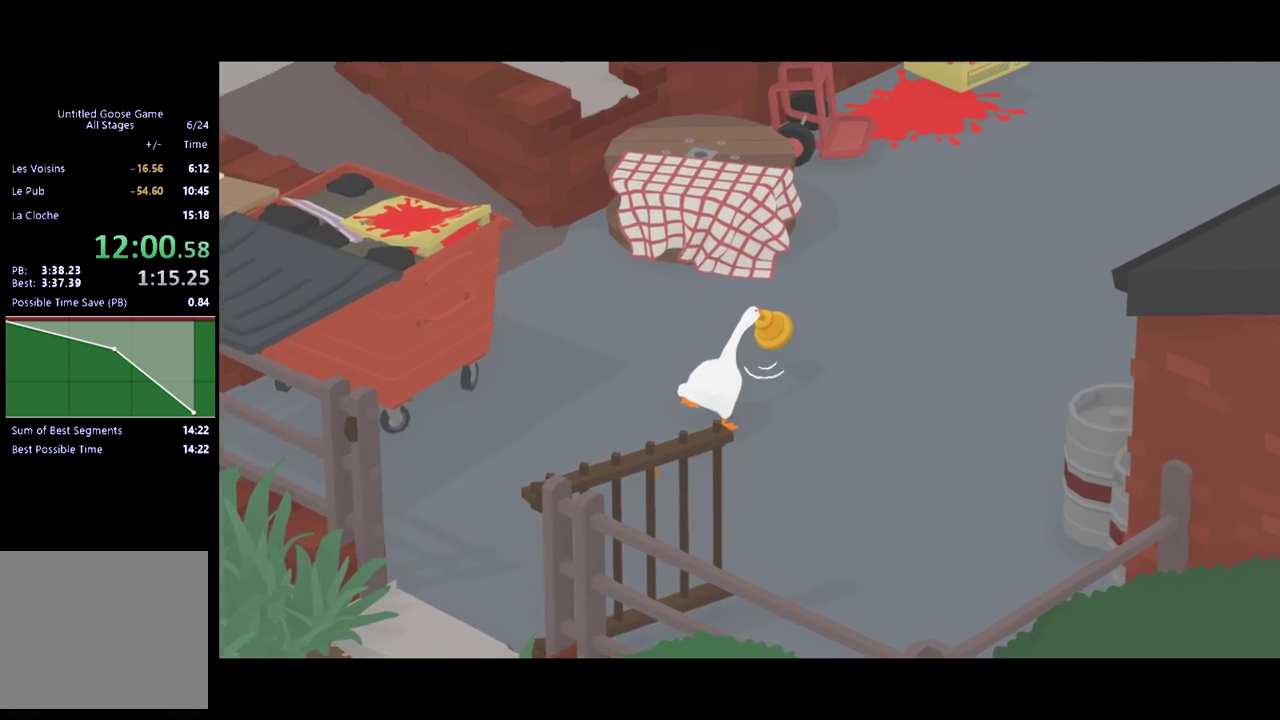
{"buttons": ["A"], "left_stick": "up-right", "events": []}
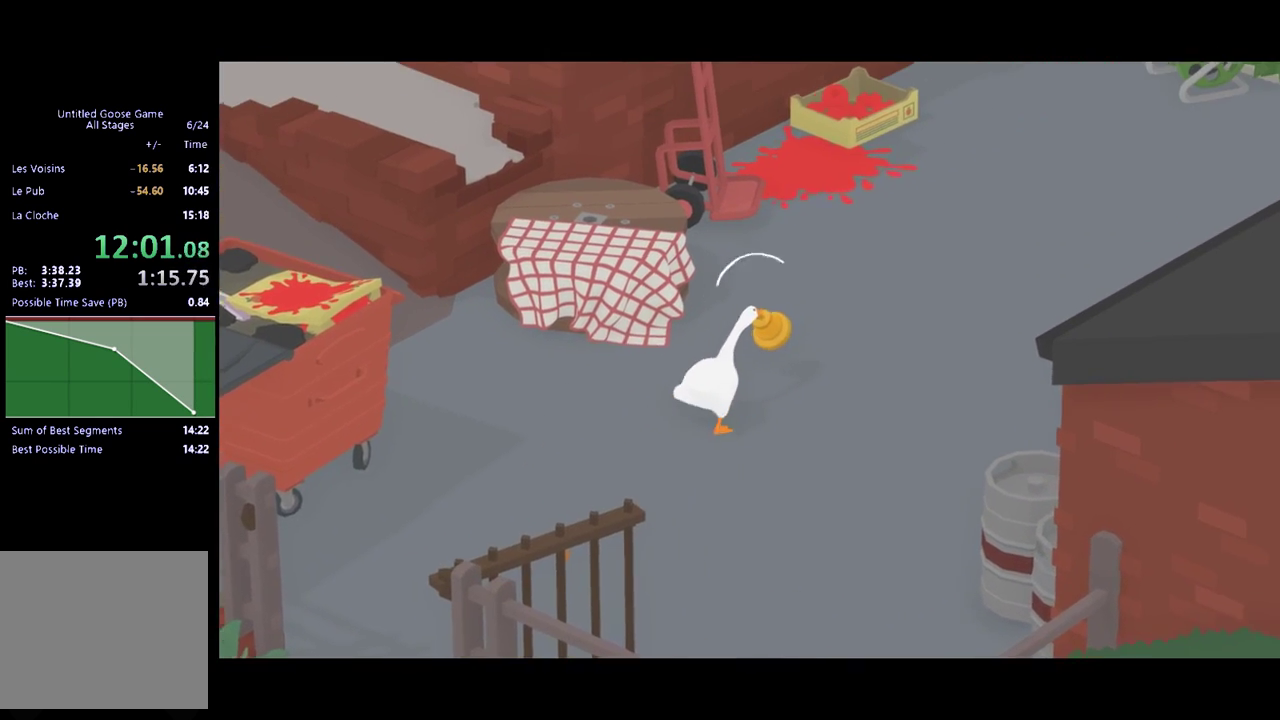
{"buttons": ["A"], "left_stick": "up-right", "events": []}
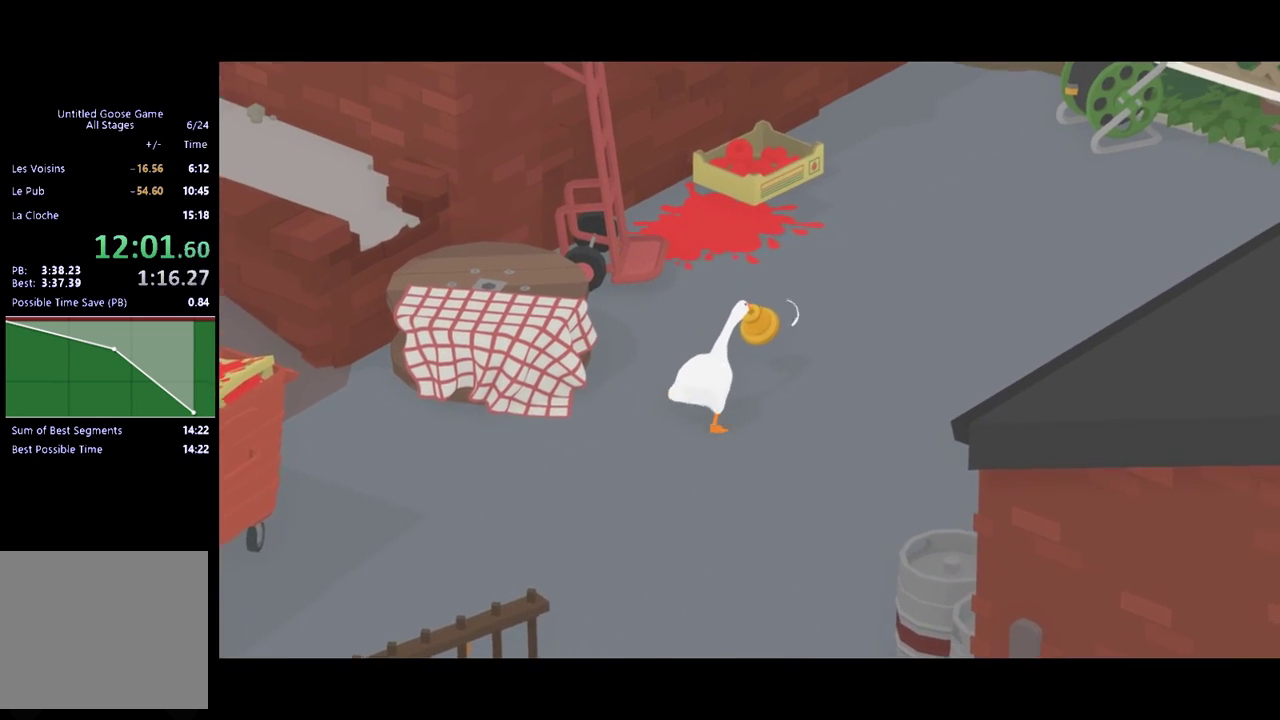
{"buttons": ["A"], "left_stick": "up-right", "events": []}
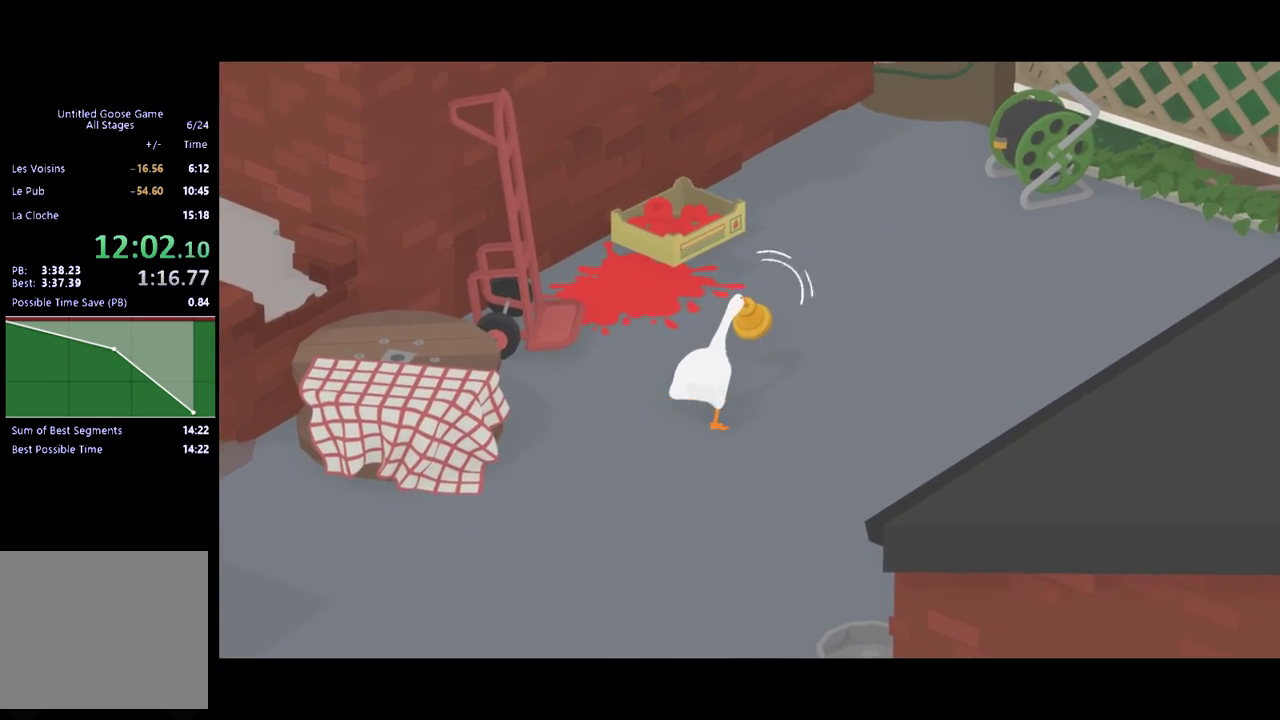
{"buttons": ["A"], "left_stick": "up", "events": [[33, "left_stick", "up"]]}
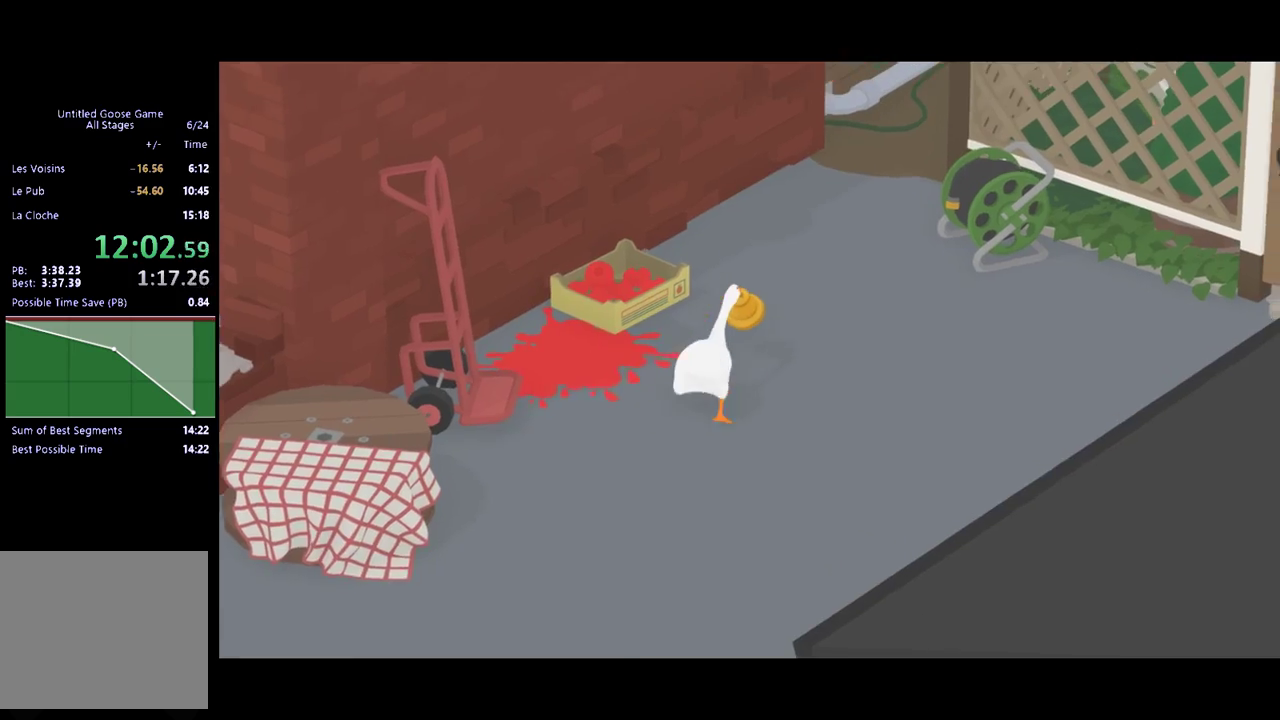
{"buttons": ["A"], "left_stick": "up", "events": []}